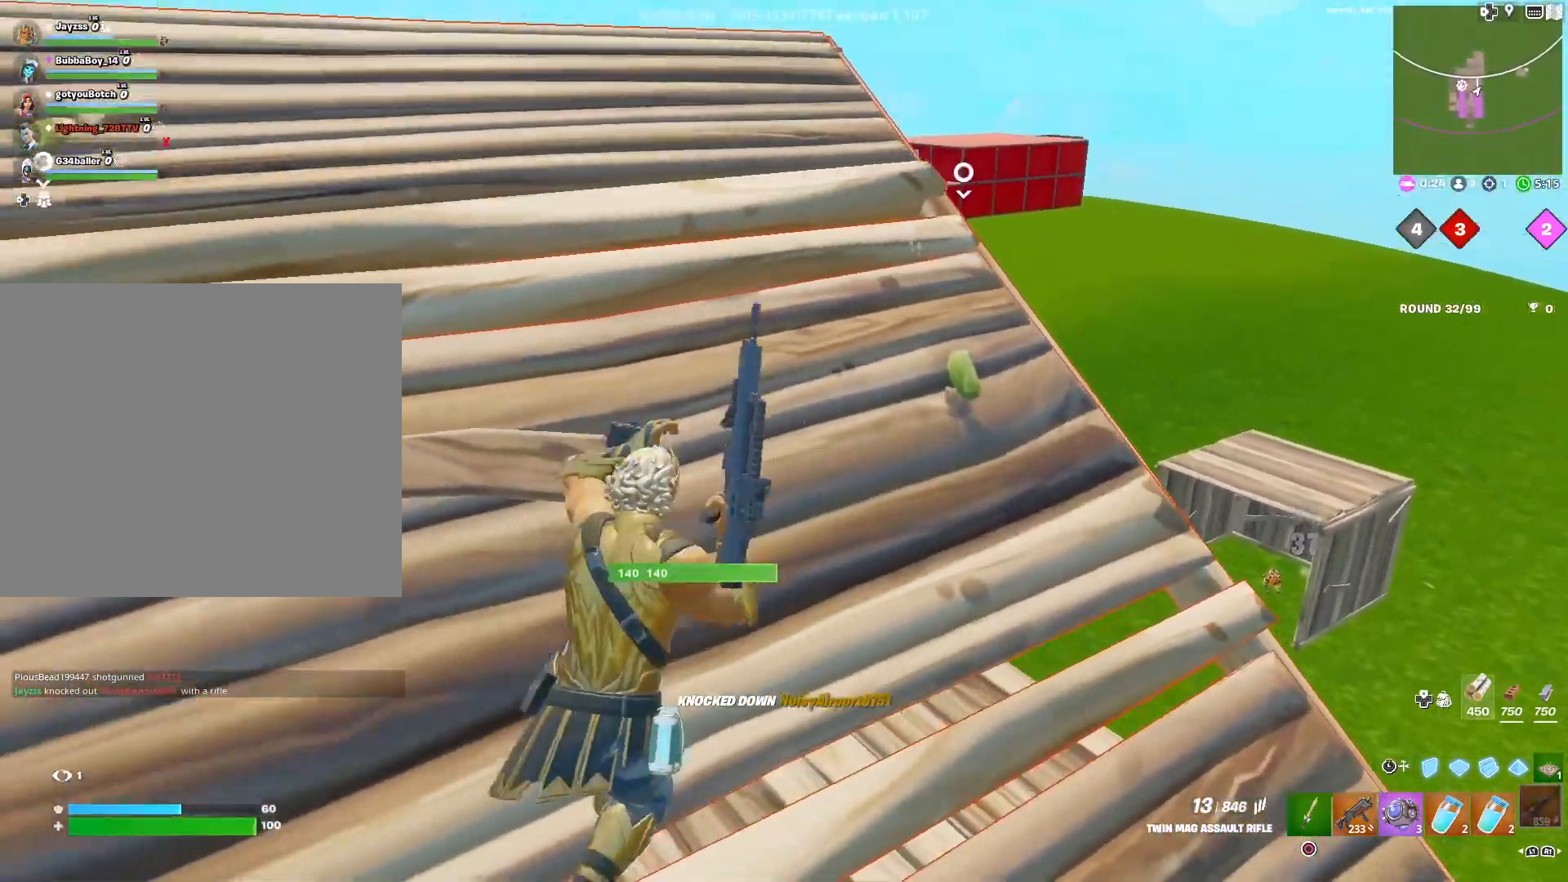
Gameplay with a controller (PlayStation layout); each line is a JSON object with the inputs held at the frame after it. "events" lists button and stick changes between this image and that frame as [ms after this image, input, new state], when the widget could be followed in between.
{"buttons": [], "left_stick": "right", "right_stick": "center", "events": [[100, "left_stick", "left"], [133, "CROSS", "down"], [250, "CROSS", "up"], [267, "left_stick", "right"], [350, "CROSS", "down"], [417, "CROSS", "up"]]}
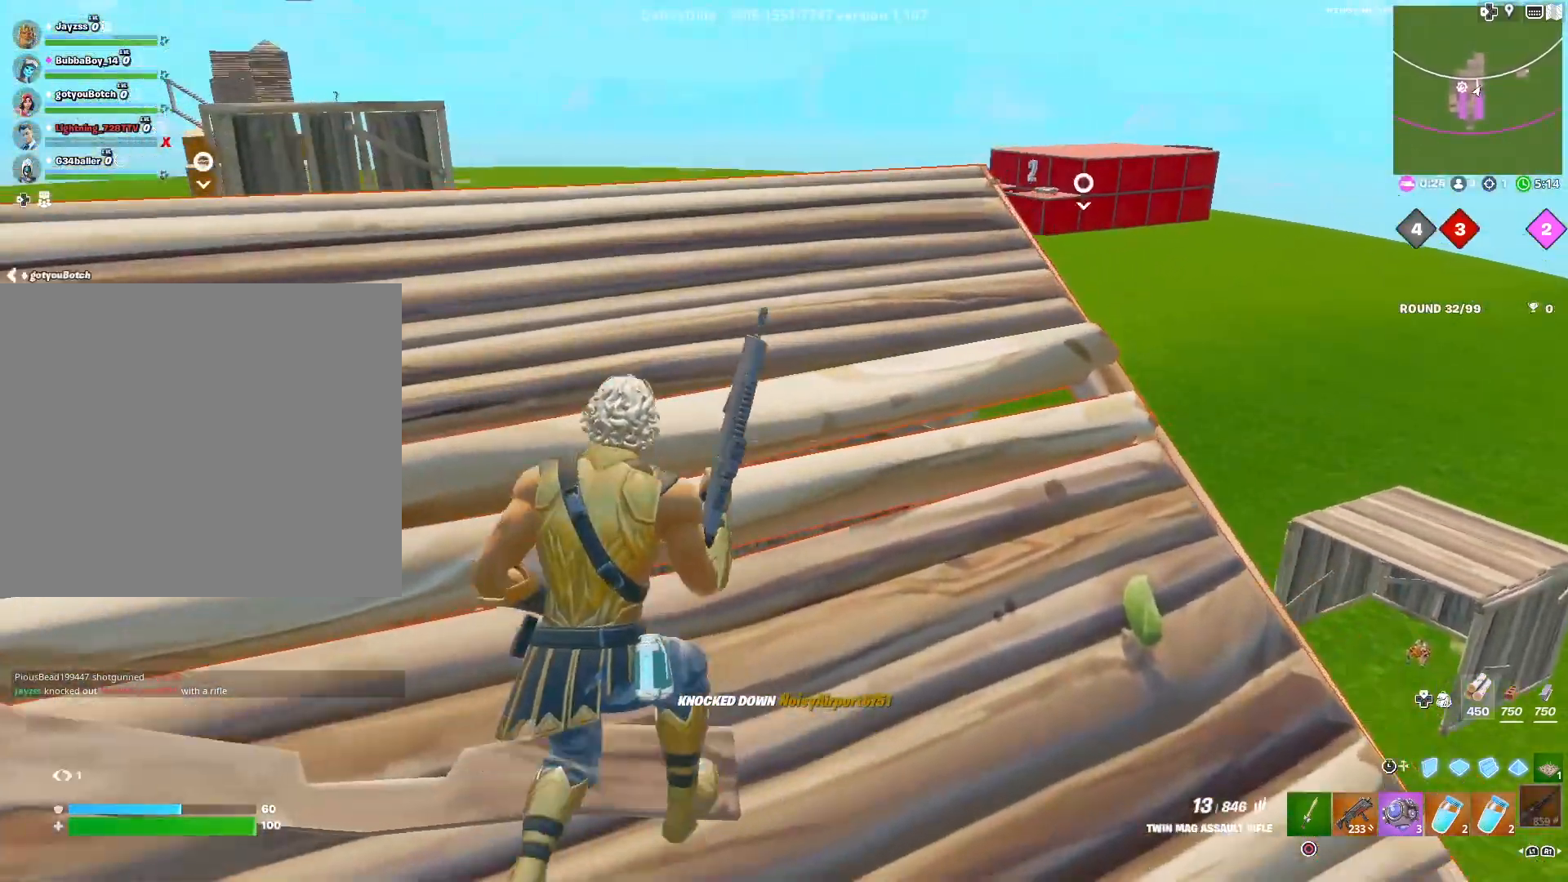
{"buttons": [], "left_stick": "down-right", "right_stick": "center", "events": [[150, "right_stick", "left"], [233, "CROSS", "down"], [317, "CROSS", "up"], [417, "left_stick", "down-right"], [483, "right_stick", "center"]]}
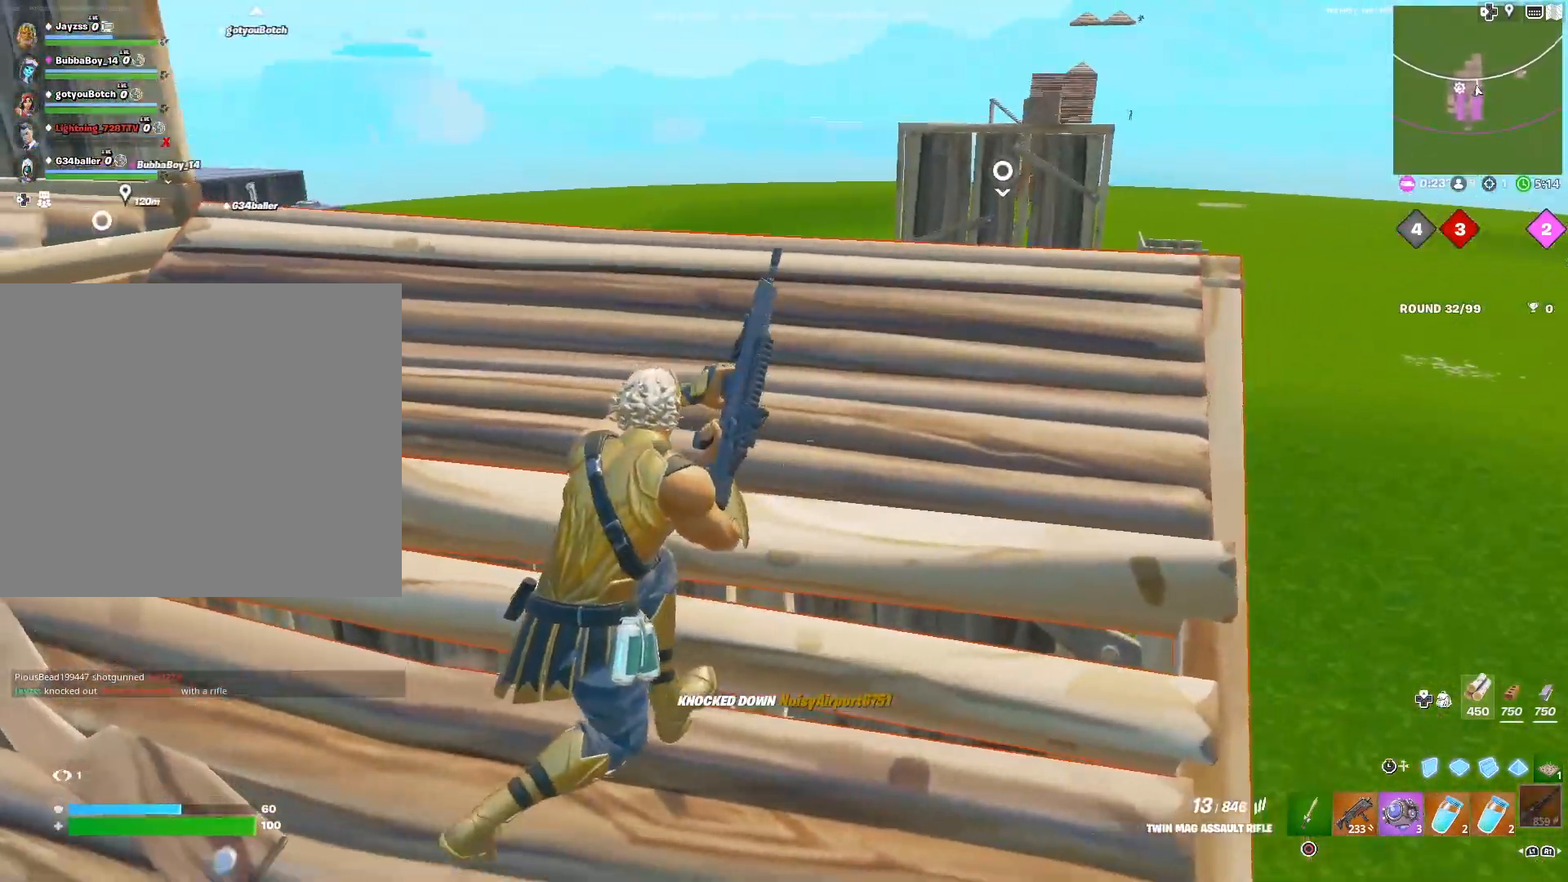
{"buttons": [], "left_stick": "down-left", "right_stick": "right", "events": [[100, "left_stick", "down-left"], [450, "right_stick", "right"]]}
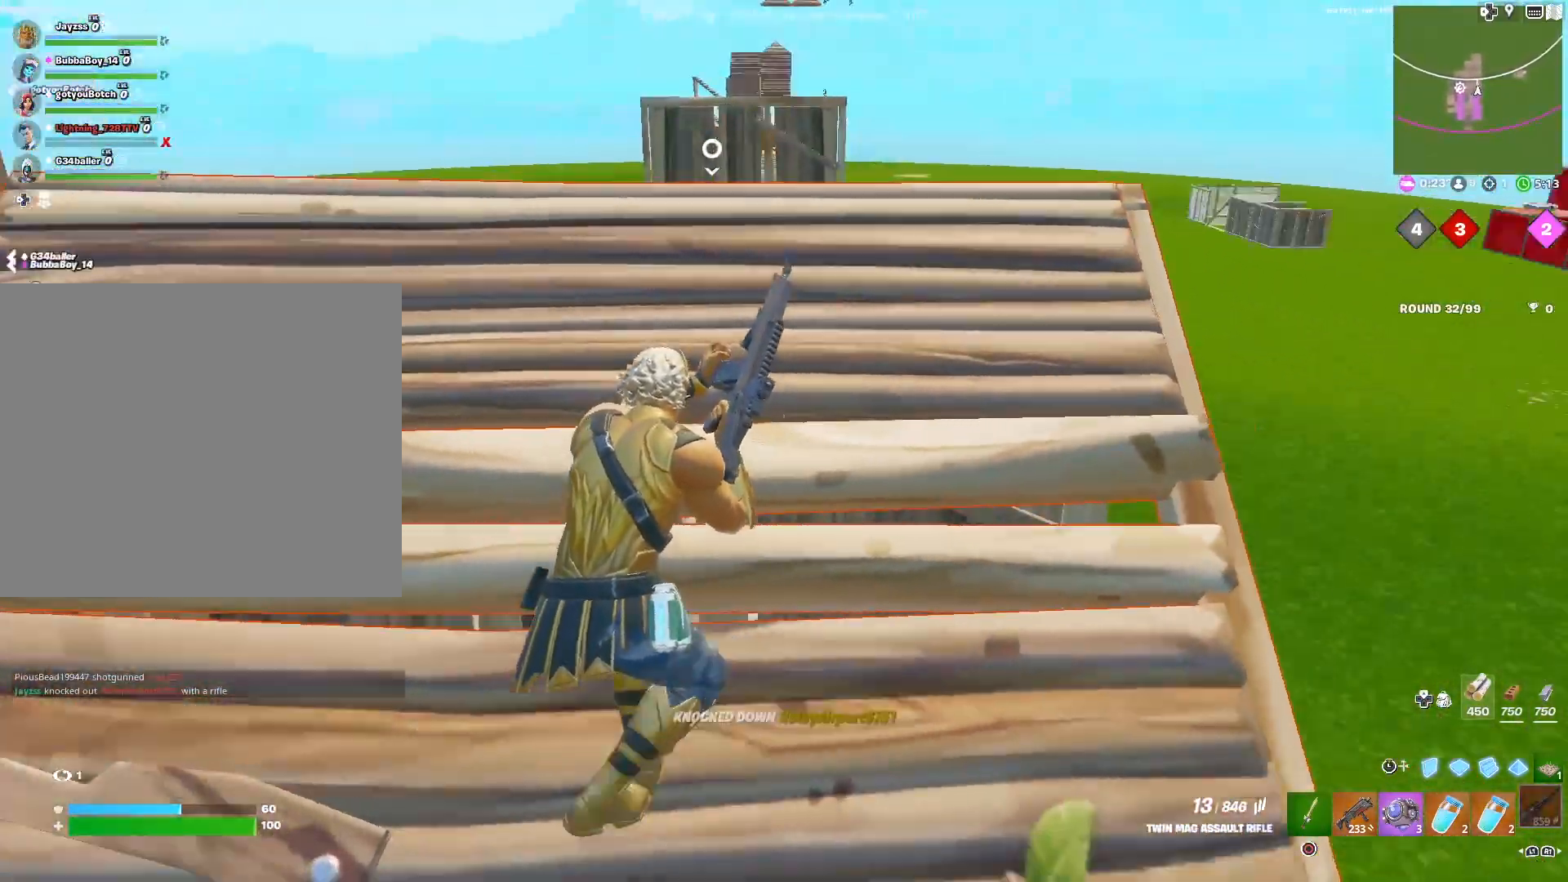
{"buttons": [], "left_stick": "down-left", "right_stick": "center", "events": [[167, "right_stick", "center"], [367, "right_stick", "up-right"], [450, "right_stick", "center"]]}
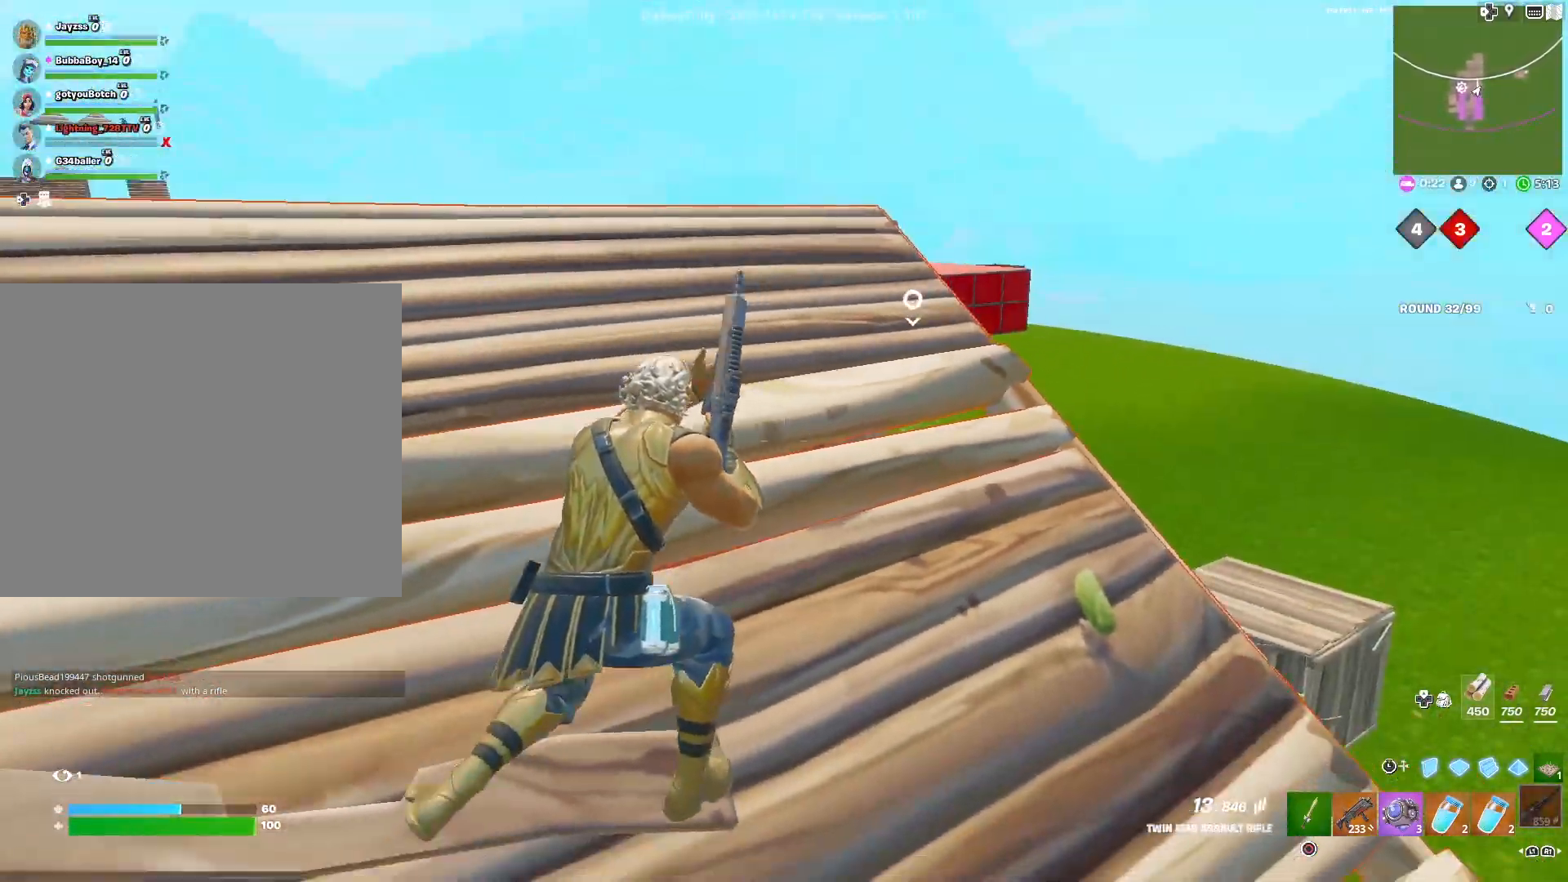
{"buttons": [], "left_stick": "center", "right_stick": "left", "events": [[400, "left_stick", "center"], [417, "right_stick", "left"]]}
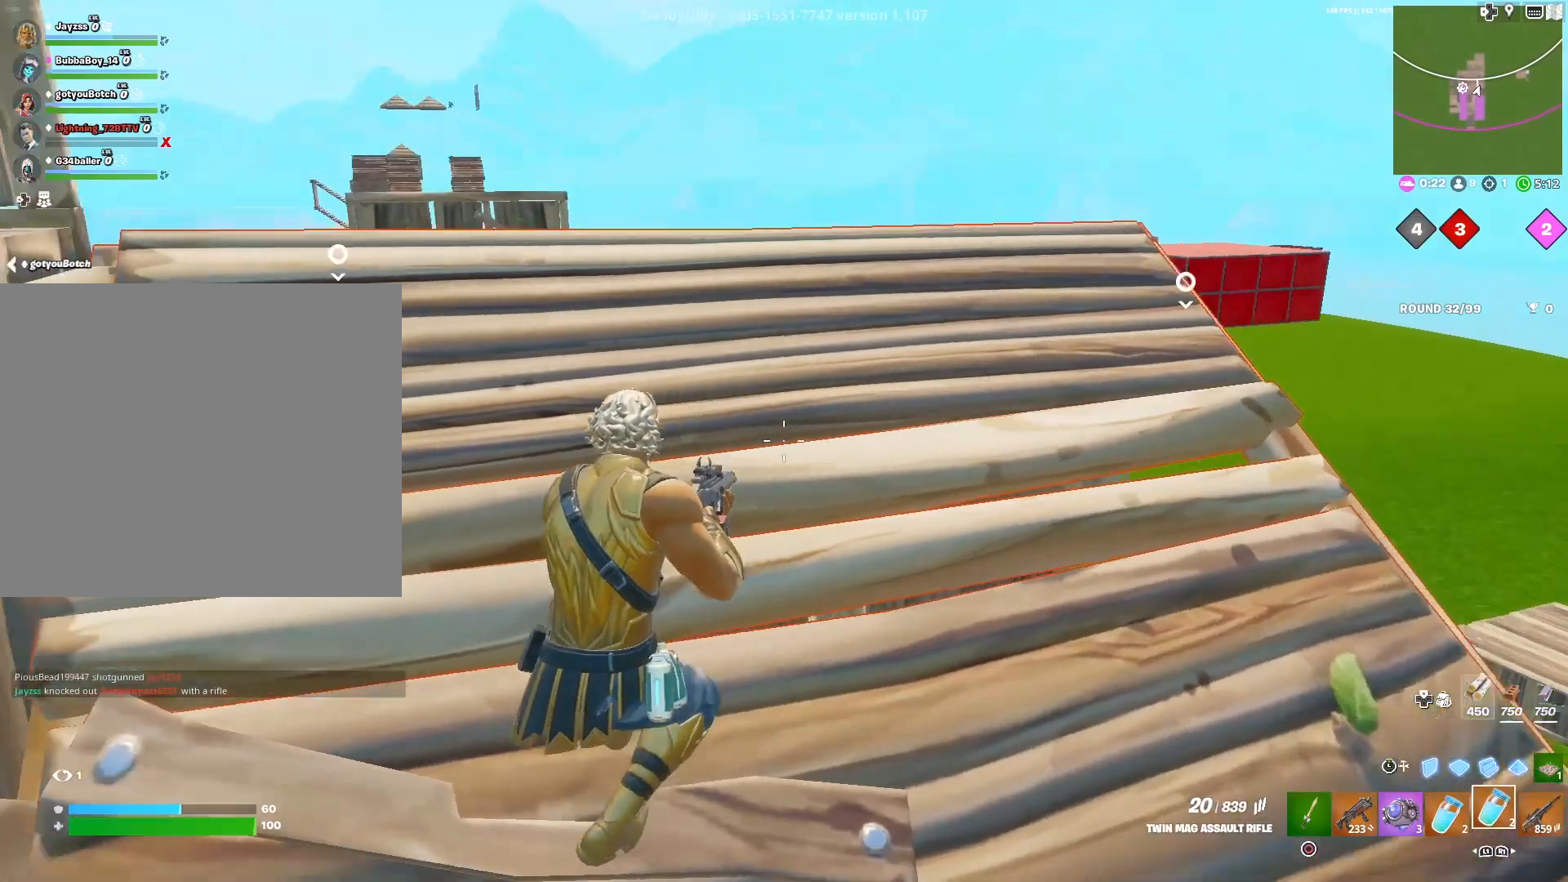
{"buttons": [], "left_stick": "center", "right_stick": "center", "events": [[167, "right_stick", "center"]]}
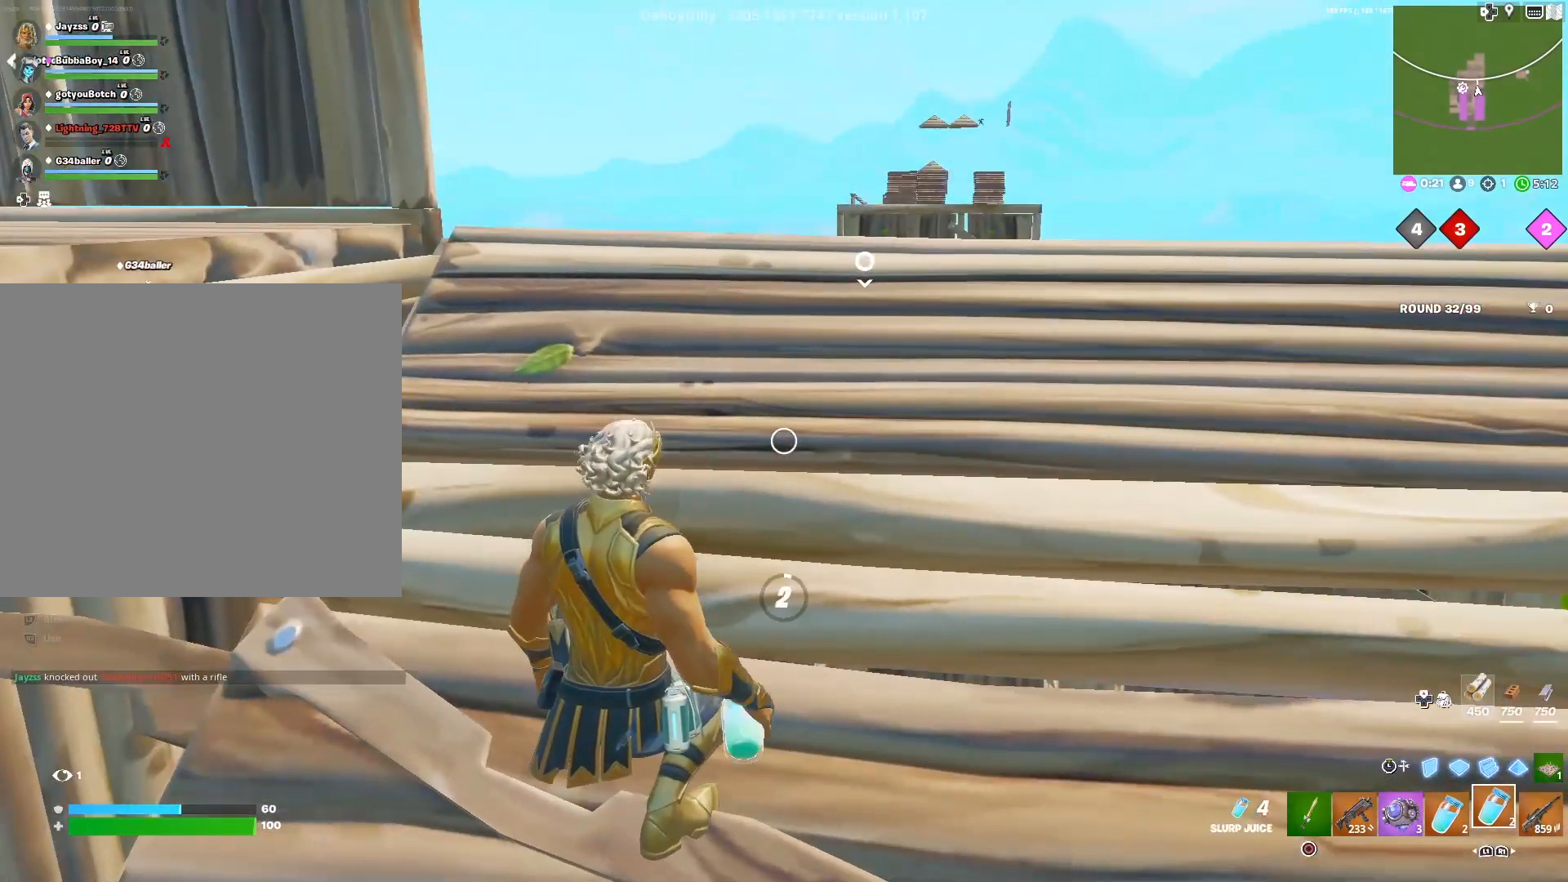
{"buttons": [], "left_stick": "center", "right_stick": "center", "events": [[100, "CROSS", "down"], [183, "CROSS", "up"], [283, "CROSS", "down"], [400, "CROSS", "up"]]}
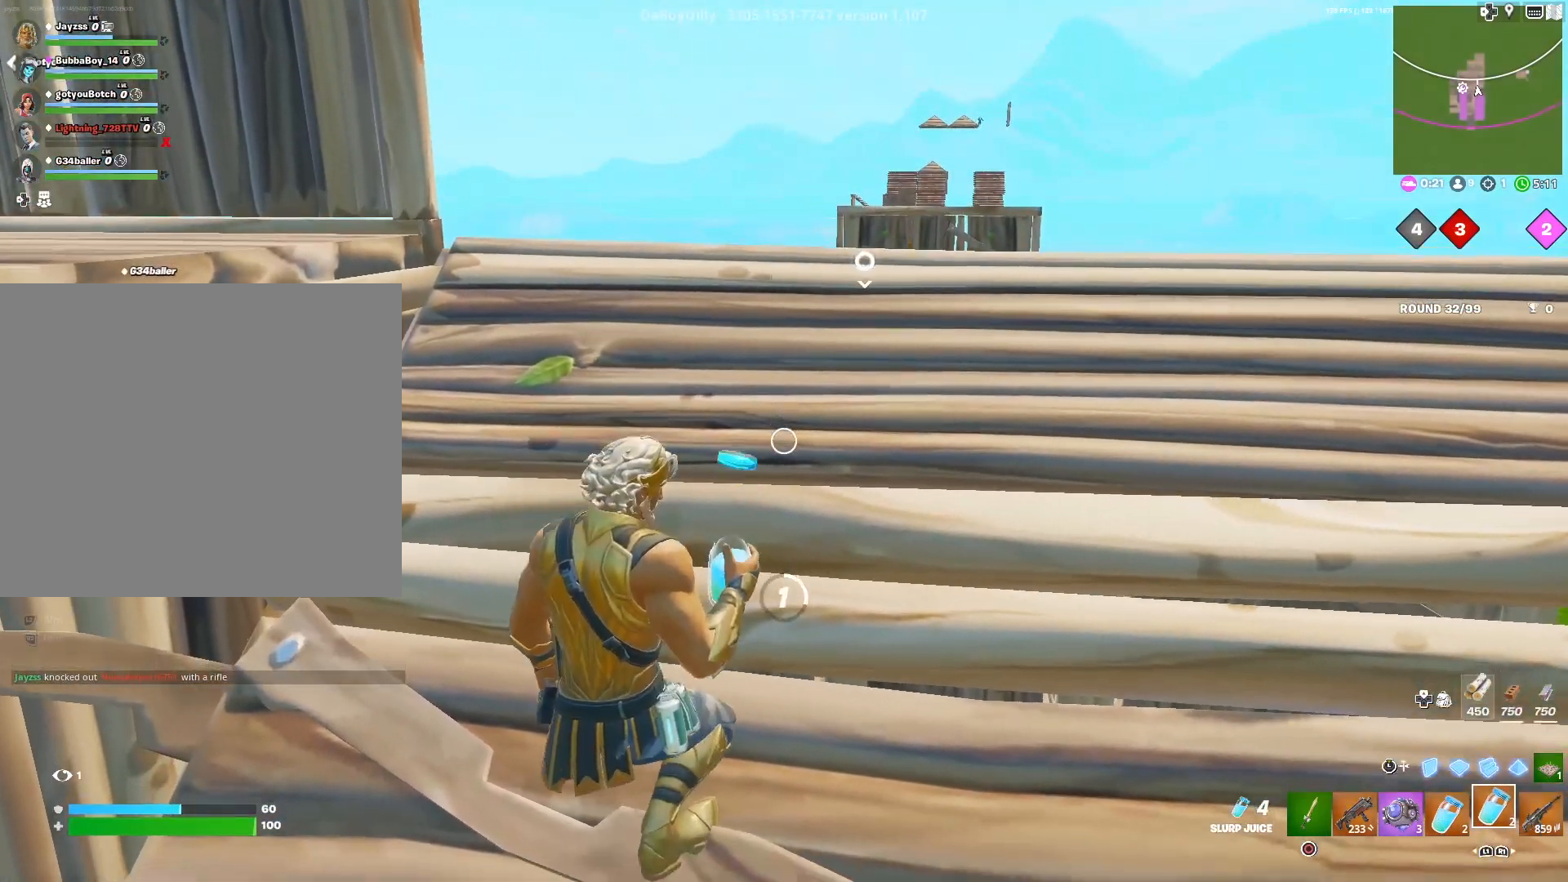
{"buttons": [], "left_stick": "center", "right_stick": "center"}